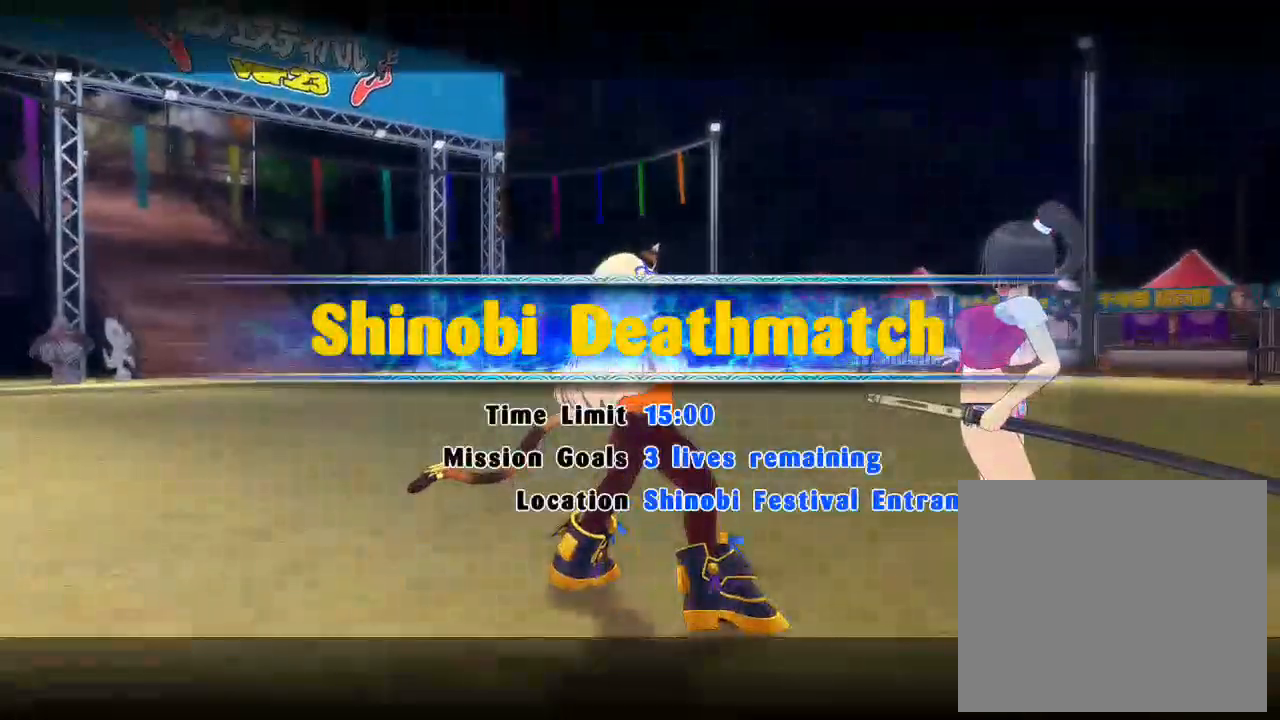
Gameplay with a controller (PlayStation layout); each line is a JSON object with the inputs held at the frame after it. "events" lists button and stick changes between this image and that frame as [ms after this image, input, new state], when the widget could be followed in between.
{"buttons": [], "left_stick": "center", "right_stick": "down", "events": [[450, "right_stick", "down"]]}
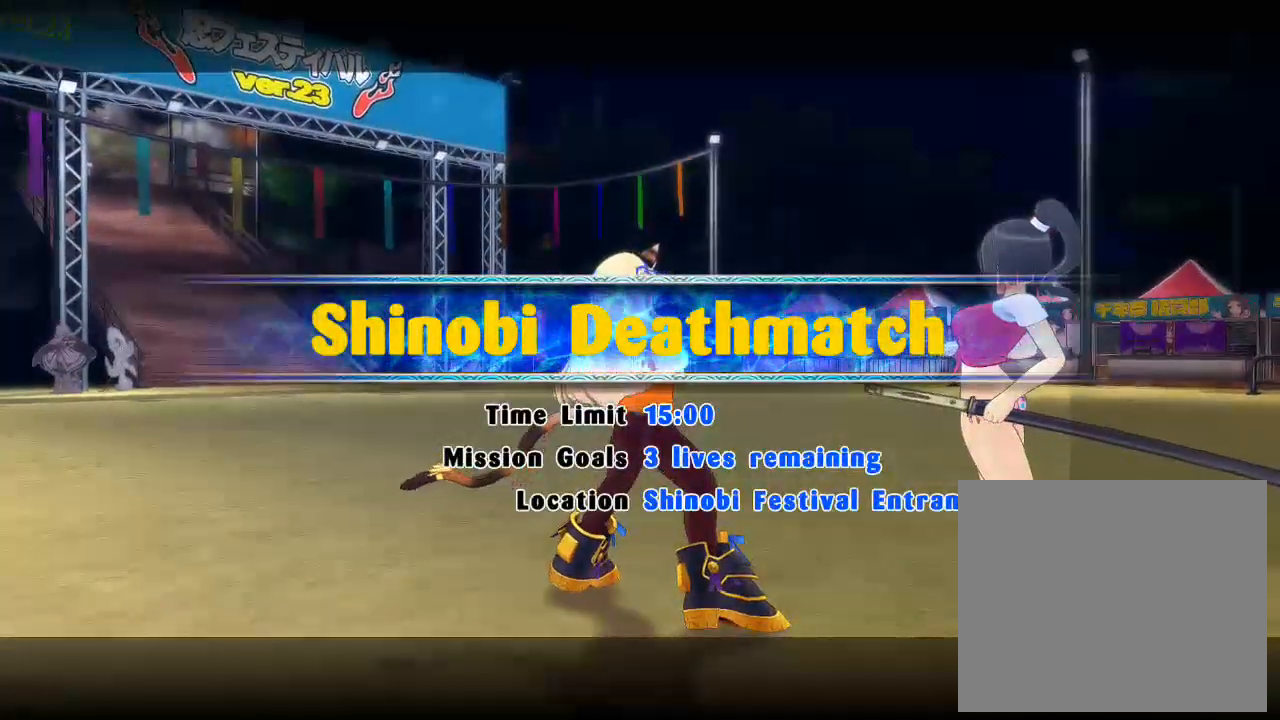
{"buttons": [], "left_stick": "up", "right_stick": "center", "events": [[117, "right_stick", "center"], [350, "left_stick", "up"]]}
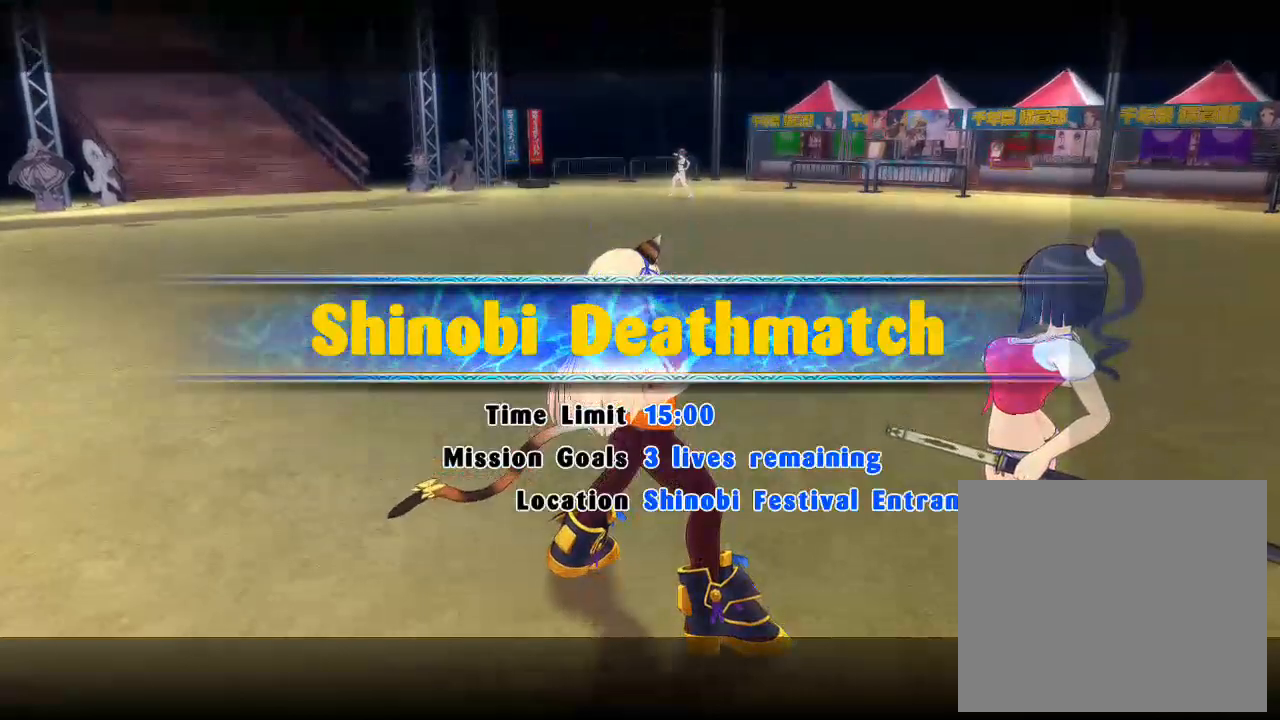
{"buttons": [], "left_stick": "up", "right_stick": "center", "events": [[150, "right_stick", "right"], [317, "right_stick", "center"]]}
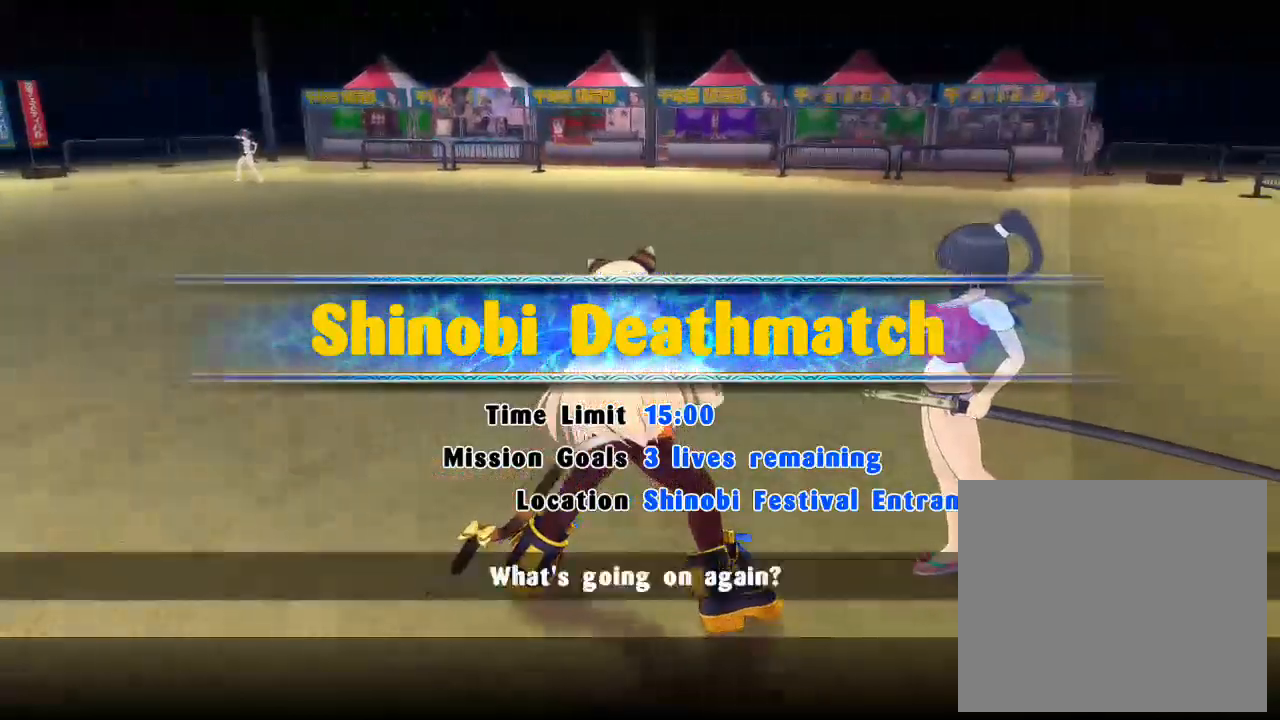
{"buttons": [], "left_stick": "up", "right_stick": "center", "events": []}
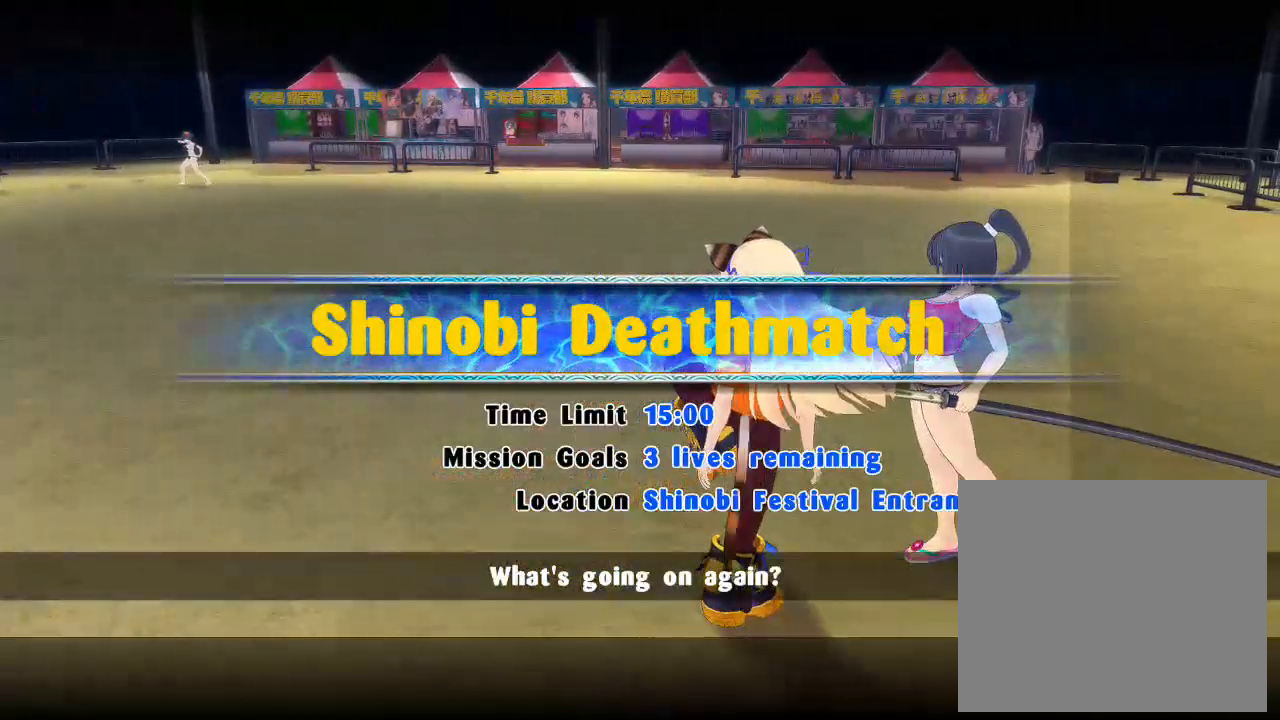
{"buttons": [], "left_stick": "up", "right_stick": "right", "events": [[350, "right_stick", "right"]]}
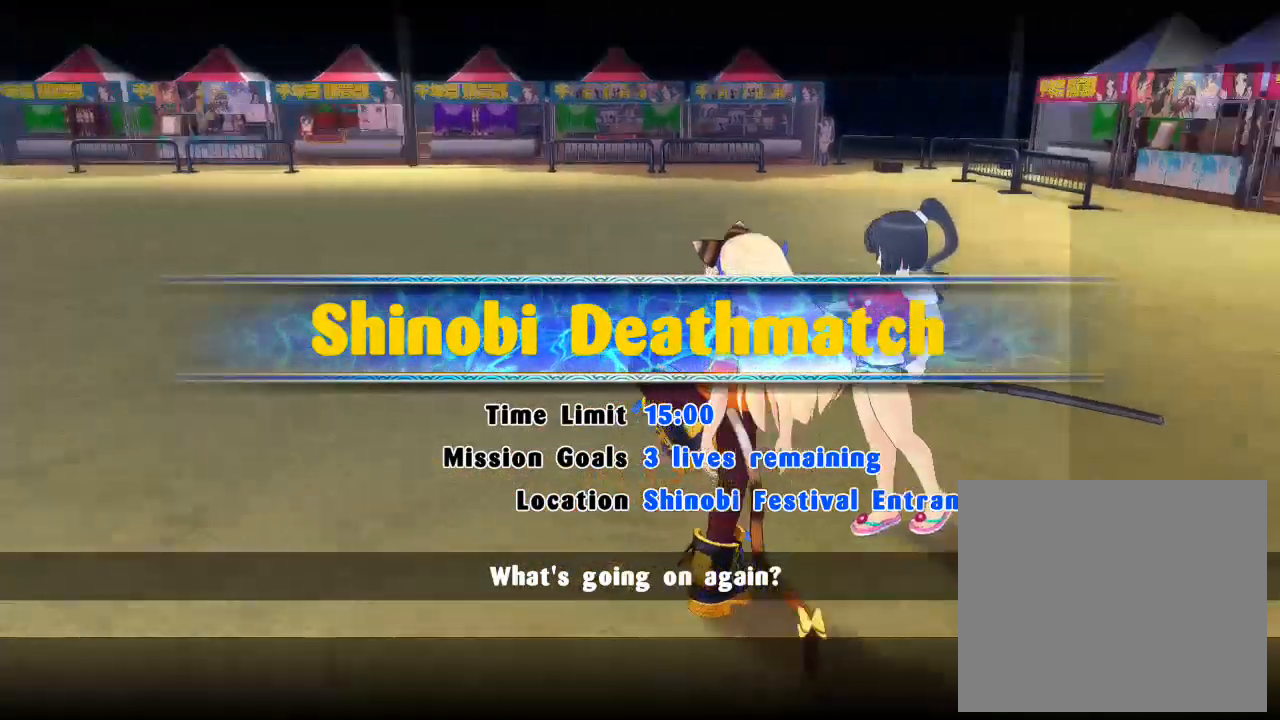
{"buttons": [], "left_stick": "up", "right_stick": "center", "events": [[67, "right_stick", "center"]]}
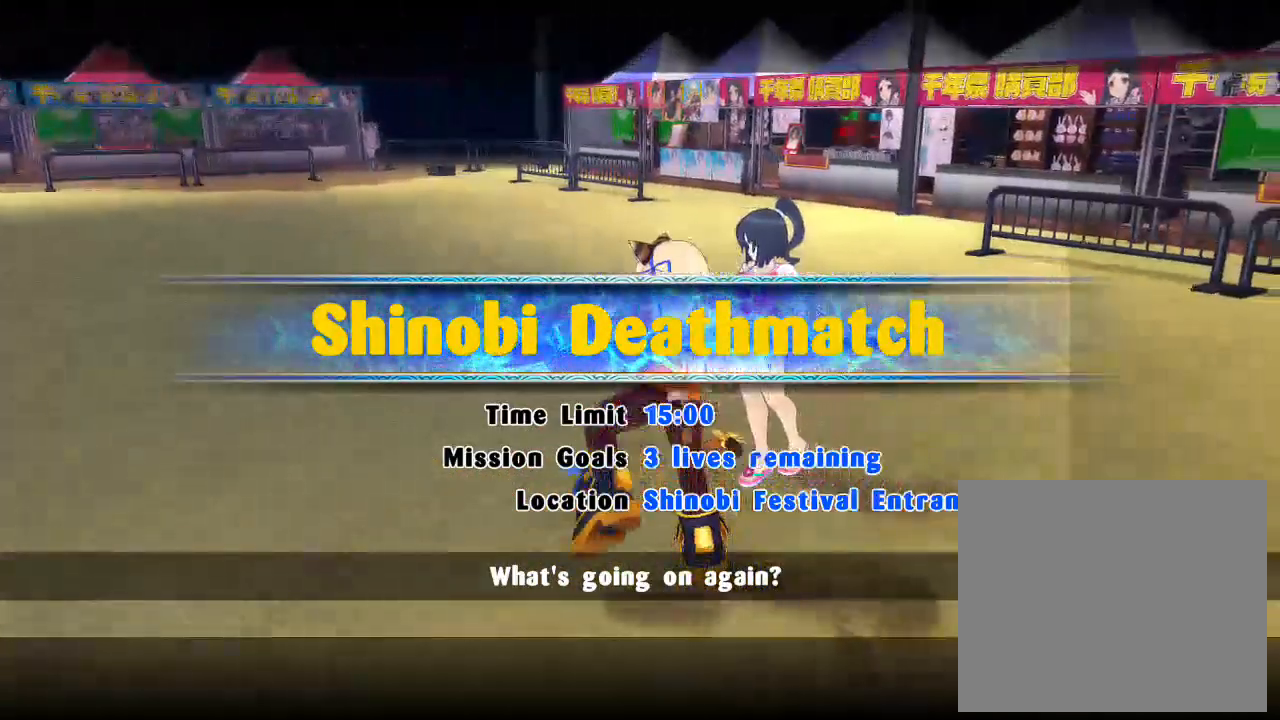
{"buttons": [], "left_stick": "up", "right_stick": "center", "events": [[117, "right_stick", "left"], [450, "right_stick", "center"]]}
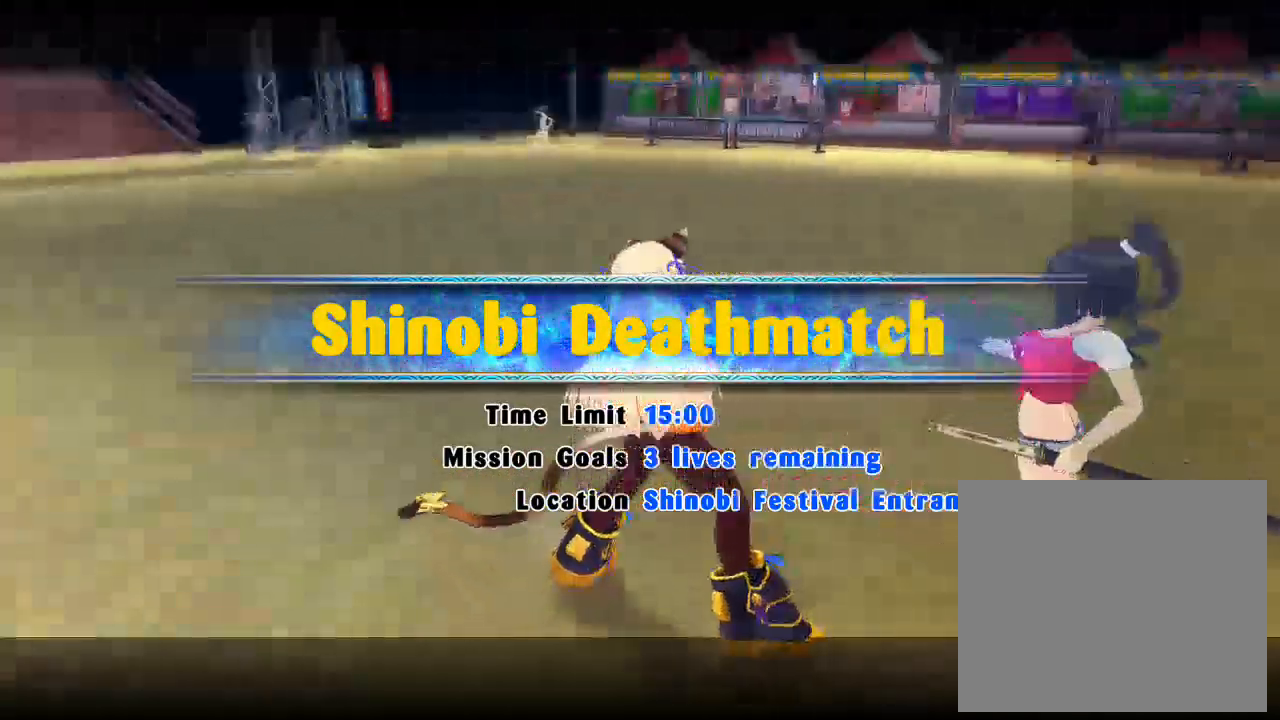
{"buttons": ["CIRCLE"], "left_stick": "up", "right_stick": "center", "events": [[333, "CIRCLE", "down"]]}
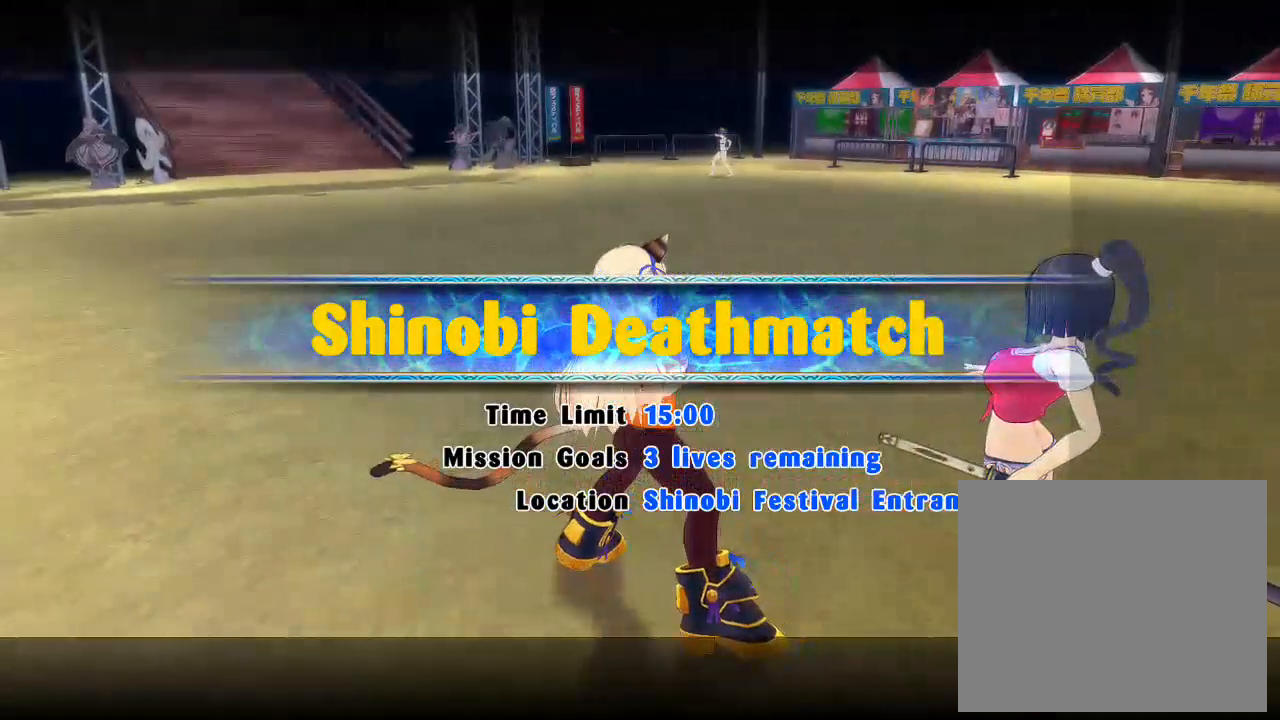
{"buttons": ["CIRCLE"], "left_stick": "up", "right_stick": "center", "events": [[167, "left_stick", "up-right"], [333, "left_stick", "up"]]}
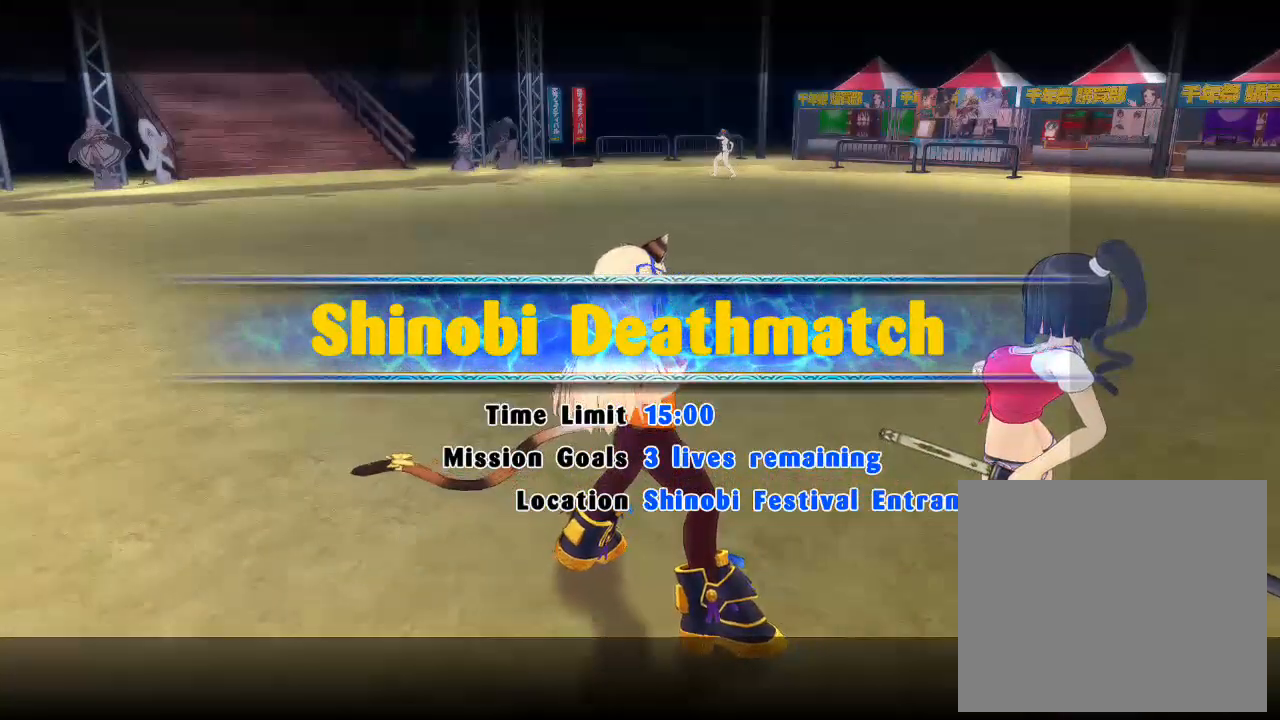
{"buttons": ["CIRCLE"], "left_stick": "up", "right_stick": "center", "events": []}
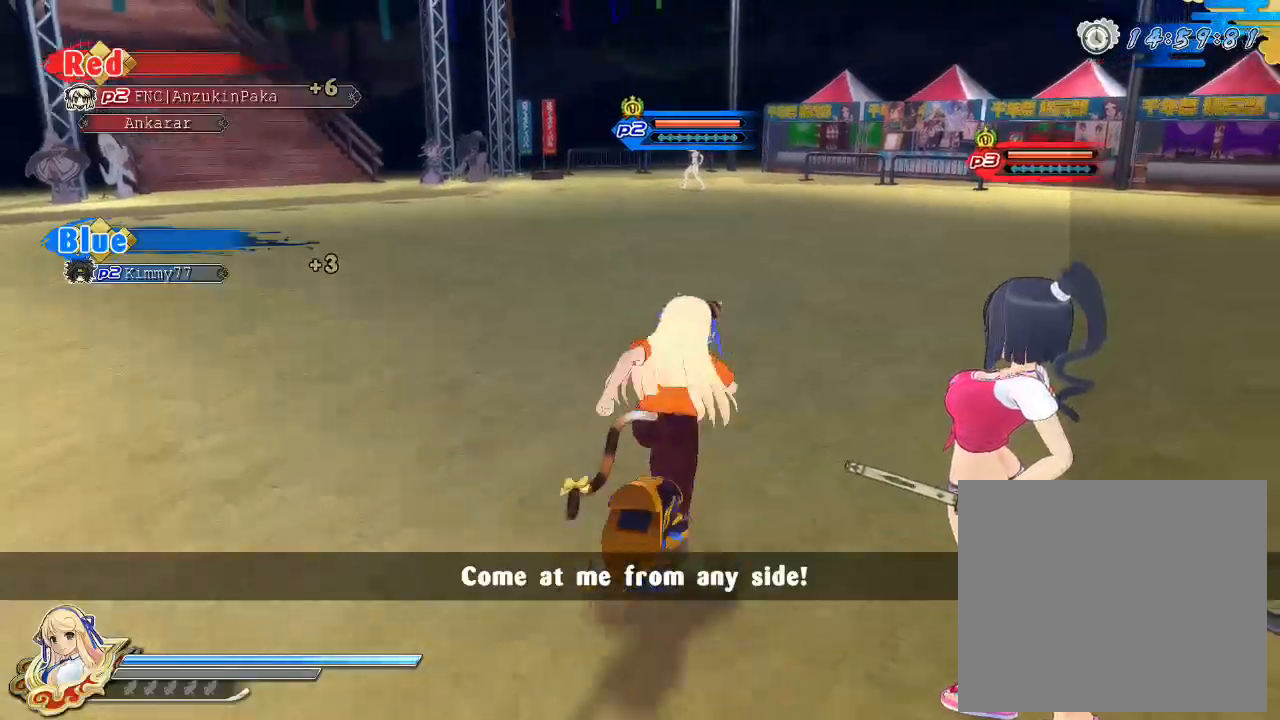
{"buttons": ["CIRCLE", "DPAD_UP"], "left_stick": "center", "right_stick": "center", "events": [[300, "left_stick", "center"], [467, "DPAD_UP", "down"]]}
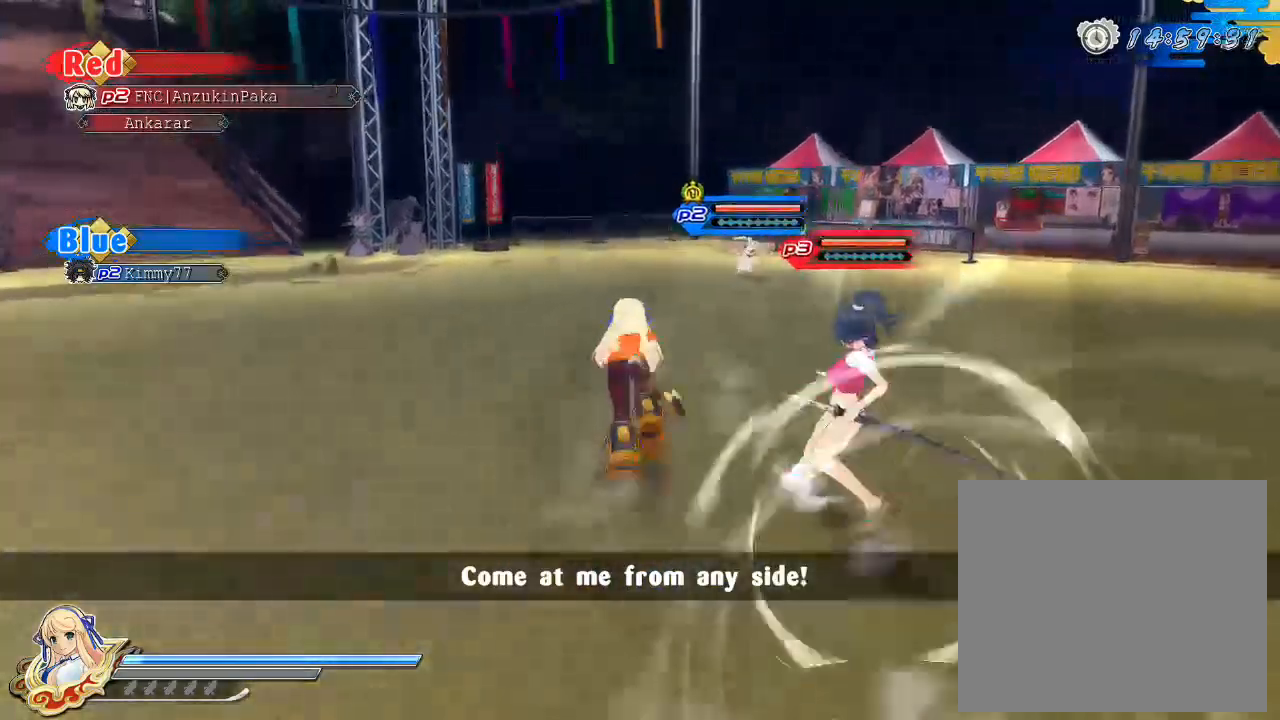
{"buttons": ["CIRCLE"], "left_stick": "up-right", "right_stick": "center", "events": [[50, "DPAD_UP", "up"], [233, "left_stick", "right"], [367, "left_stick", "up-right"]]}
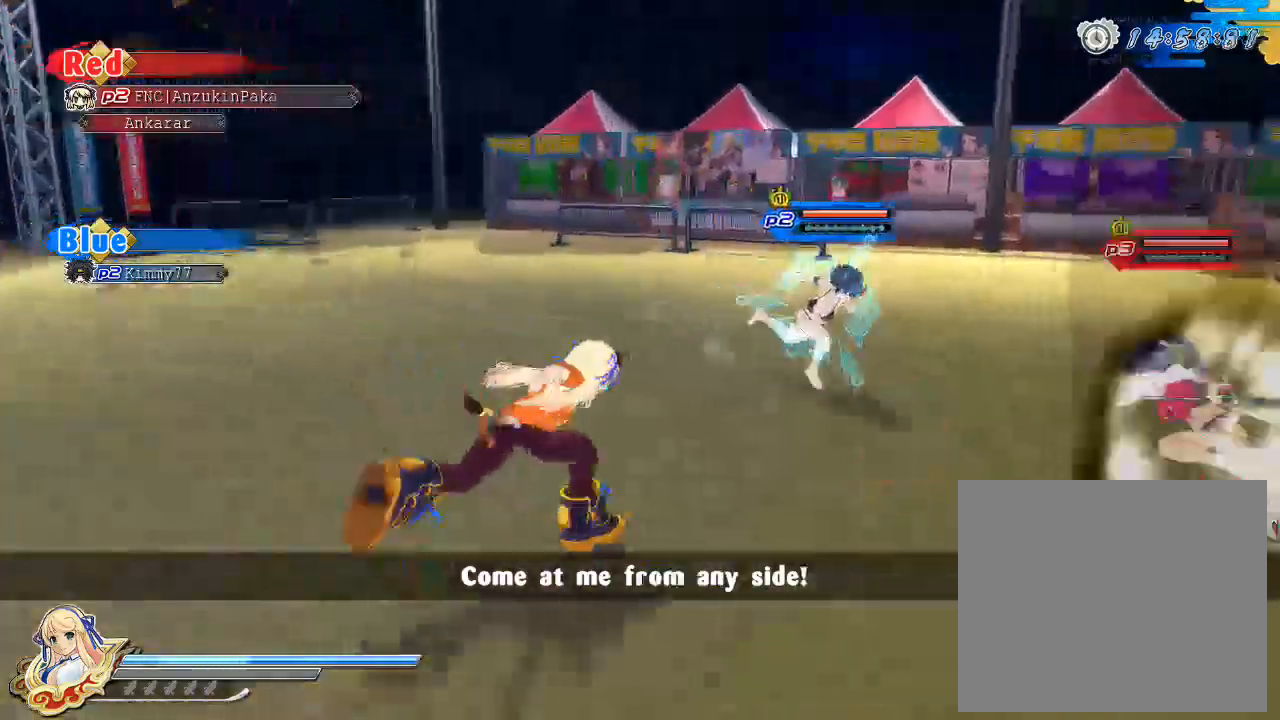
{"buttons": ["SQUARE"], "left_stick": "right", "right_stick": "center", "events": [[67, "CIRCLE", "up"], [167, "SQUARE", "down"], [267, "left_stick", "right"]]}
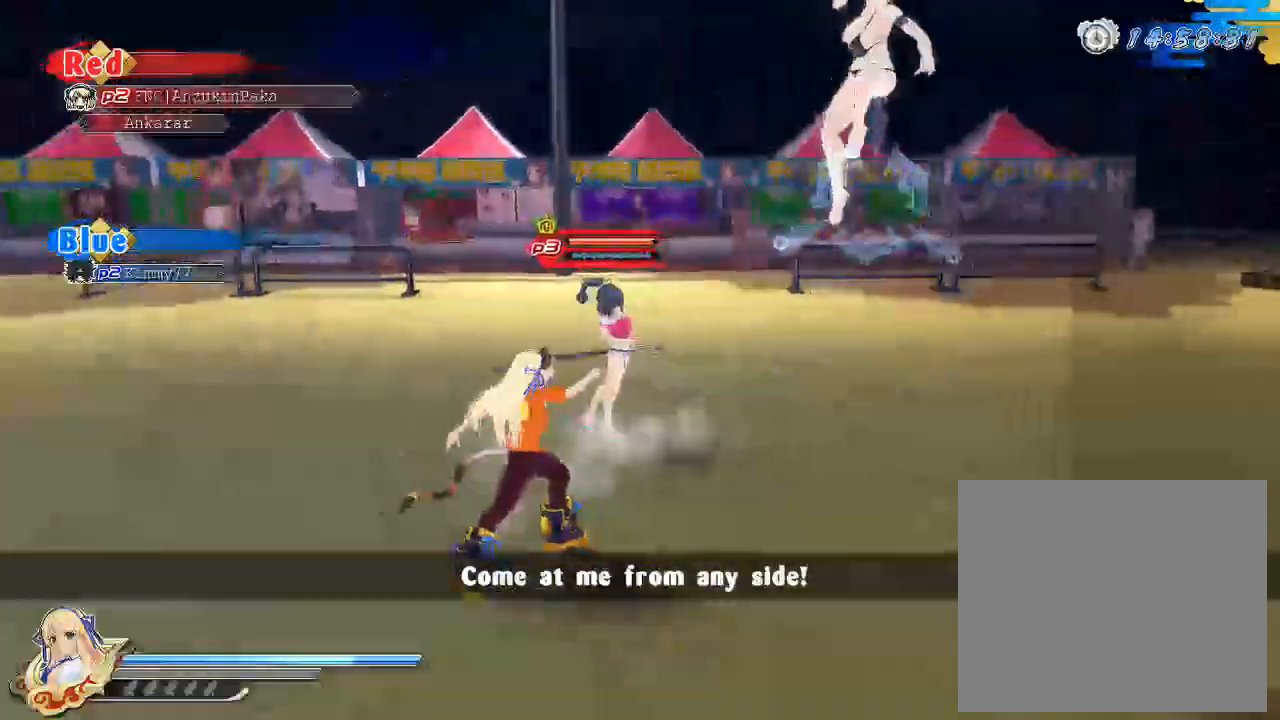
{"buttons": ["R1"], "left_stick": "right", "right_stick": "center", "events": [[350, "SQUARE", "up"], [383, "R1", "down"]]}
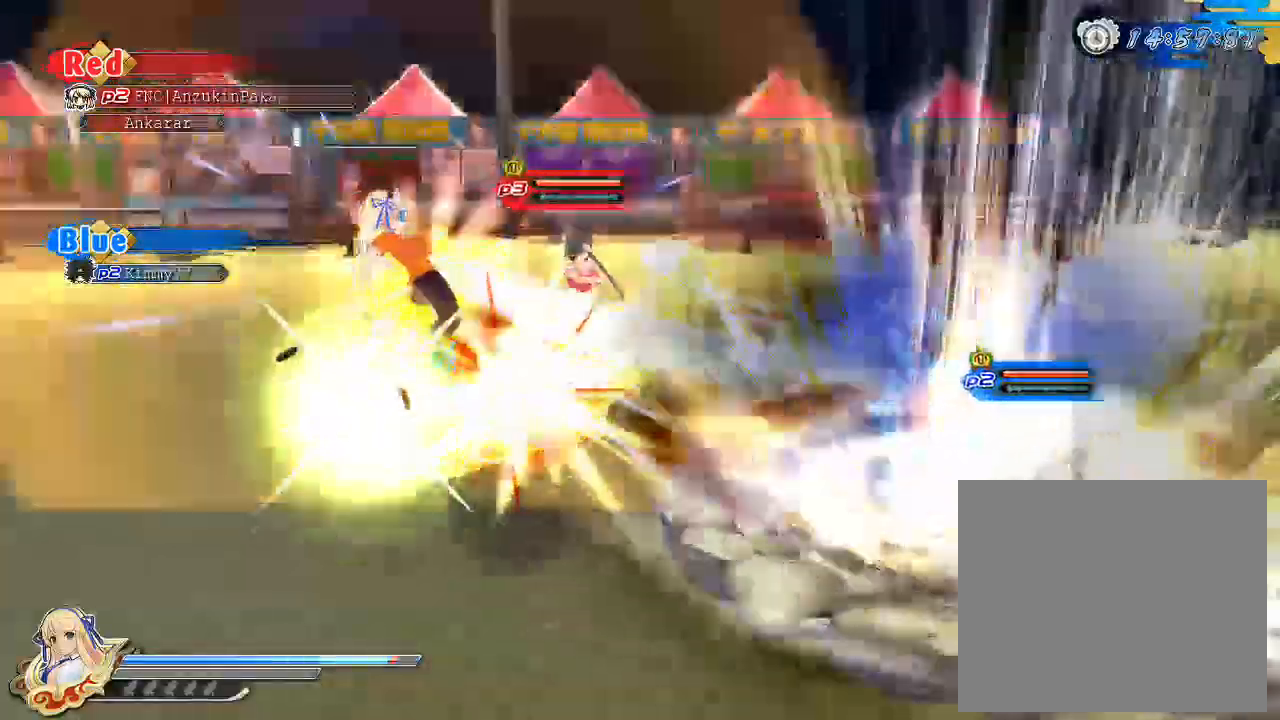
{"buttons": [], "left_stick": "up-right", "right_stick": "center", "events": [[33, "left_stick", "up-right"], [267, "R1", "up"]]}
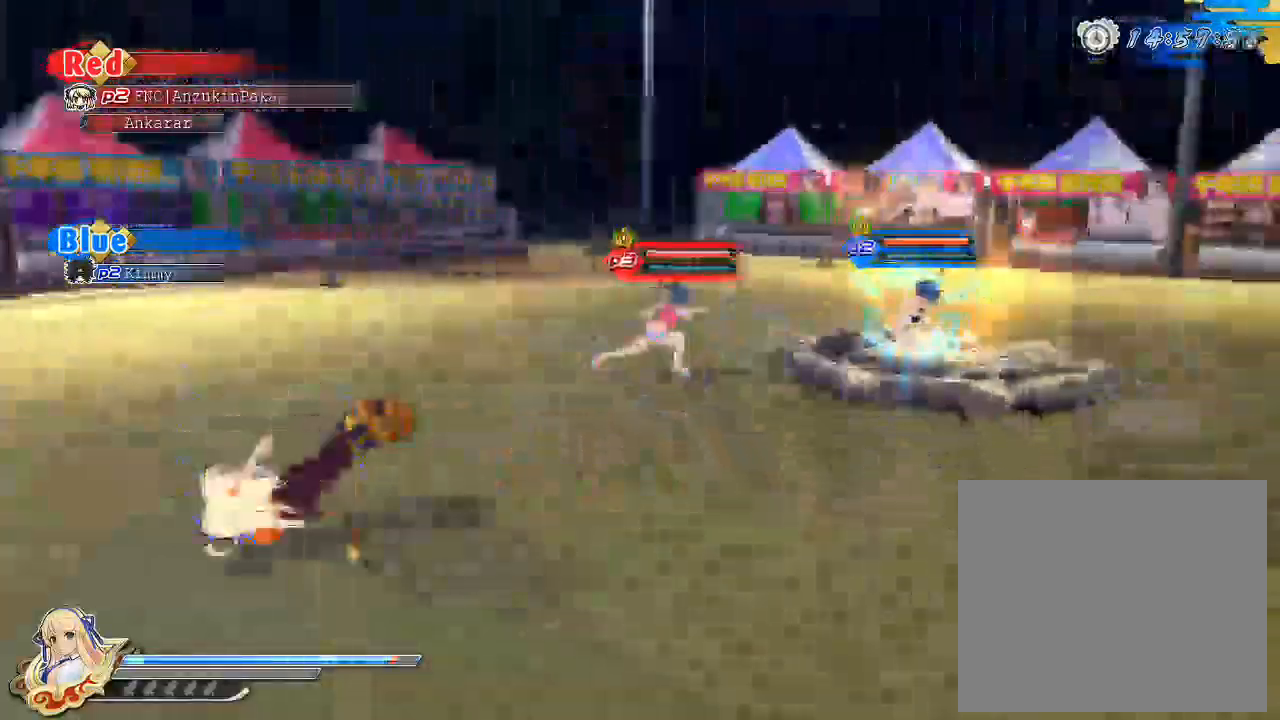
{"buttons": ["R1"], "left_stick": "up-right", "right_stick": "center", "events": [[167, "SQUARE", "down"], [283, "SQUARE", "up"], [450, "R1", "down"]]}
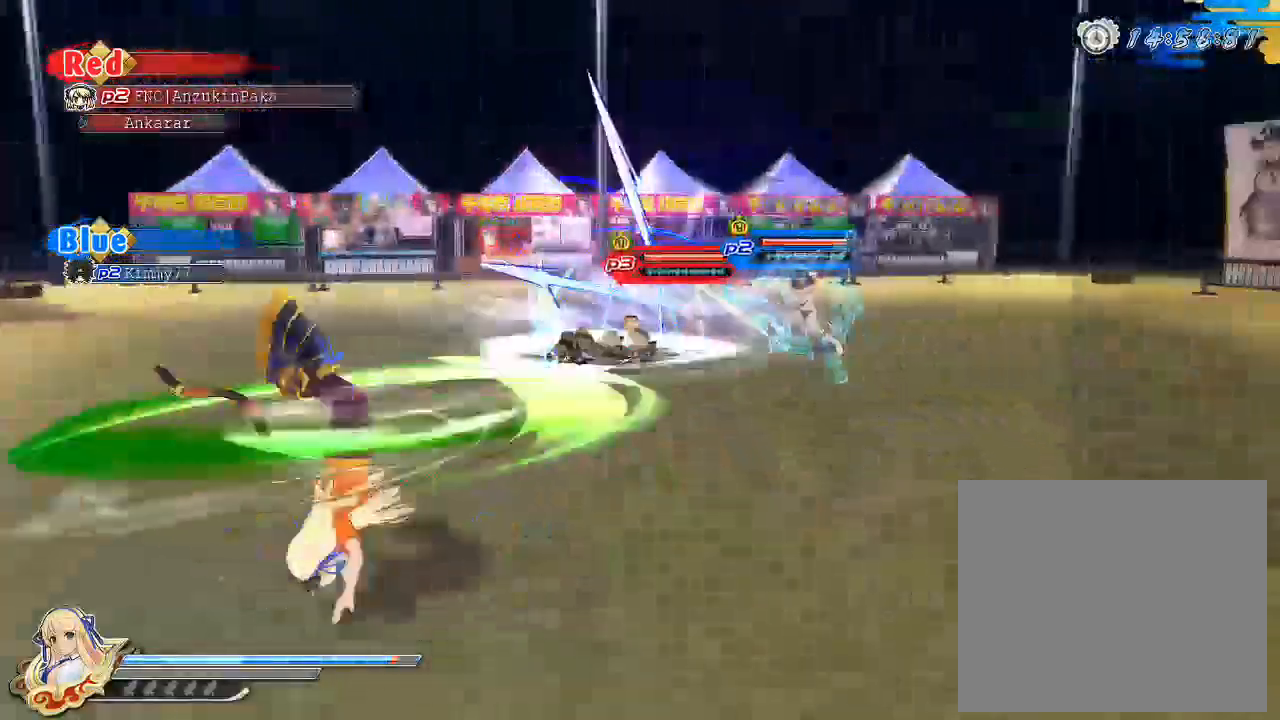
{"buttons": [], "left_stick": "up", "right_stick": "center", "events": [[150, "R1", "up"], [300, "left_stick", "up"], [317, "CROSS", "down"], [450, "CROSS", "up"]]}
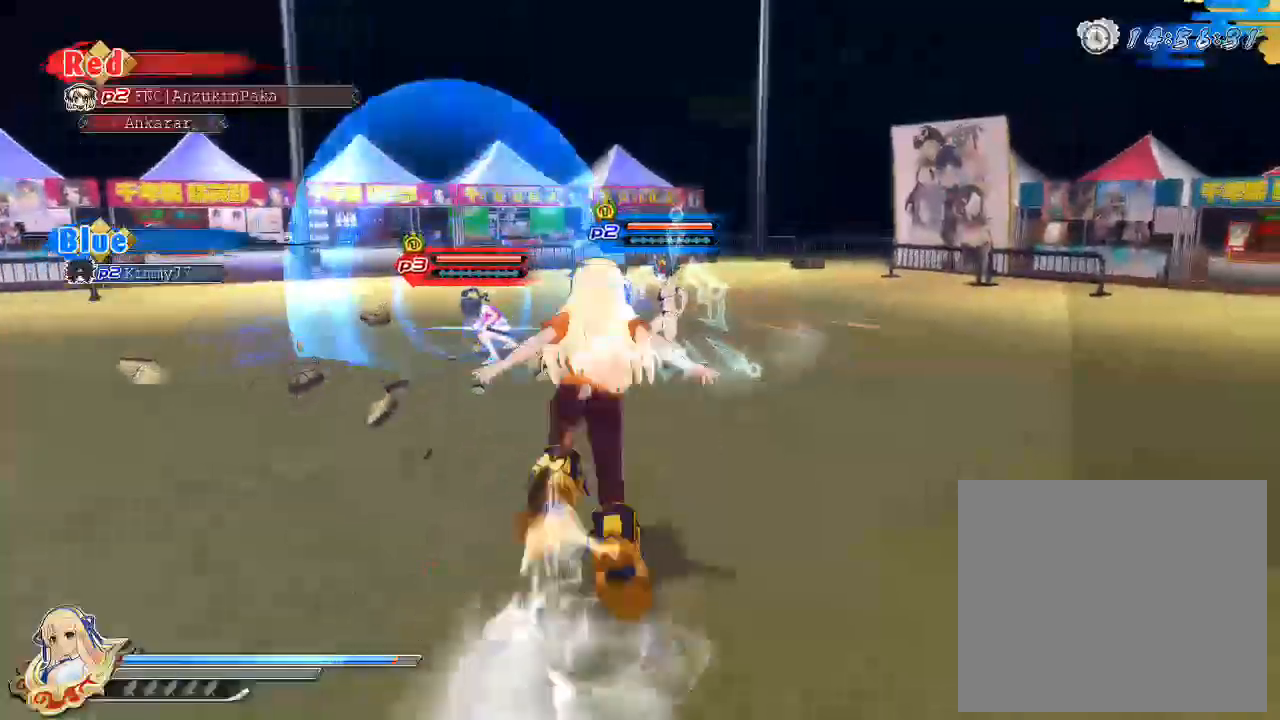
{"buttons": ["TRIANGLE"], "left_stick": "right", "right_stick": "center", "events": [[250, "CIRCLE", "down"], [317, "CIRCLE", "up"], [383, "TRIANGLE", "down"], [483, "left_stick", "right"]]}